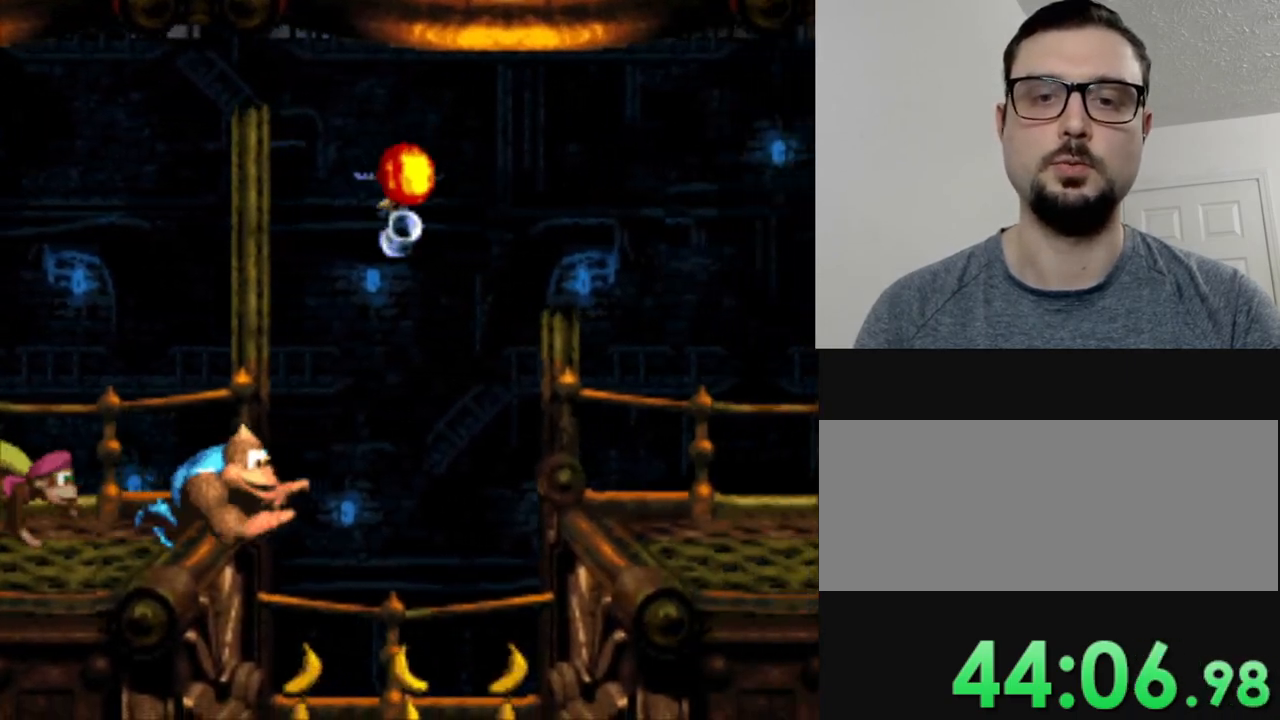
Gameplay with a controller (Nintendo layout); each line is a JSON object with the inputs held at the frame after it. "events" lists button and stick changes between this image and that frame as [ms after this image, input, new state], when the widget could be followed in between. Not read: L3 R3.
{"buttons": ["B", "Y", "DPAD_RIGHT"], "events": [[451, "B", "down"]]}
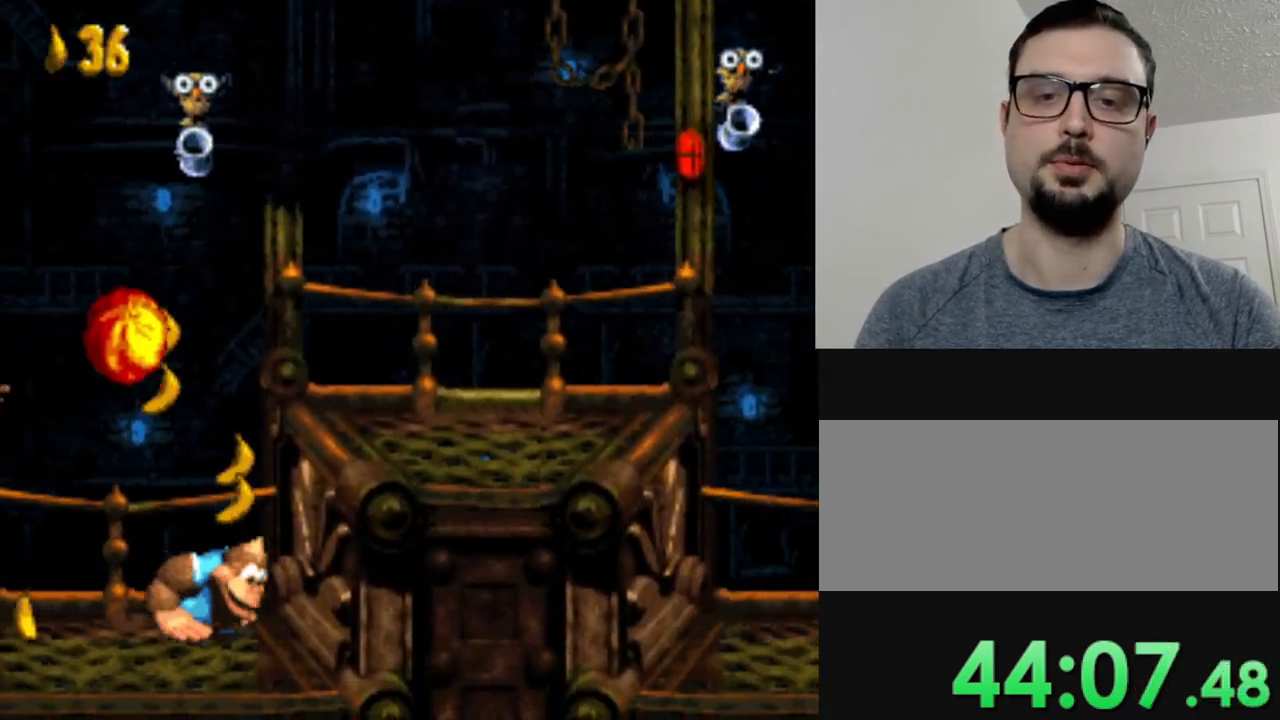
{"buttons": ["Y", "DPAD_RIGHT"], "events": [[184, "B", "up"]]}
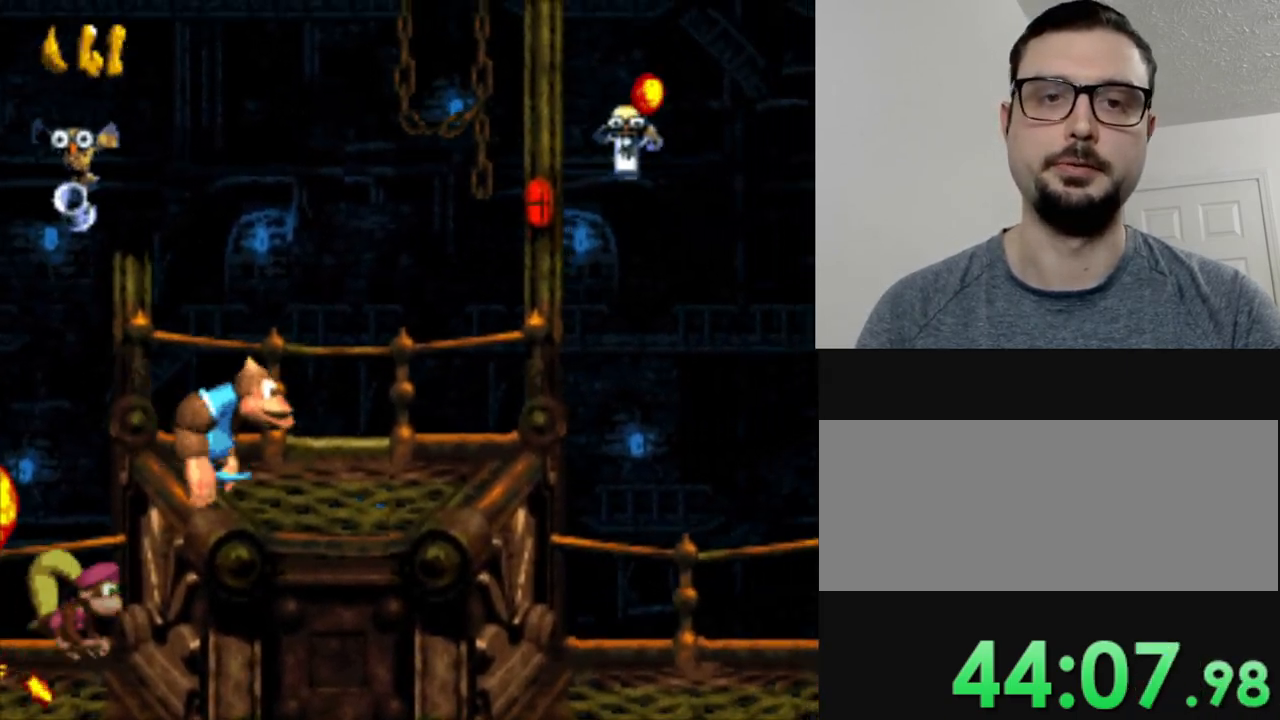
{"buttons": ["Y"], "events": [[151, "DPAD_RIGHT", "up"]]}
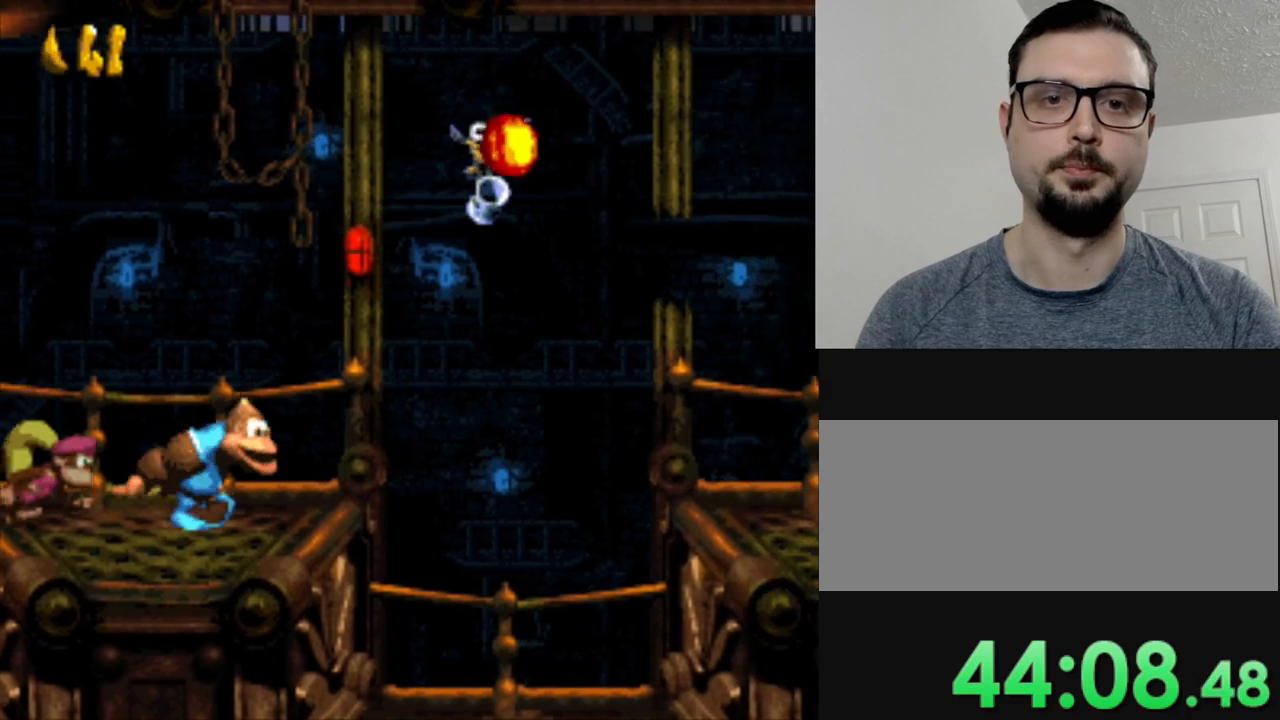
{"buttons": ["Y"], "events": [[200, "DPAD_RIGHT", "down"], [350, "DPAD_RIGHT", "up"]]}
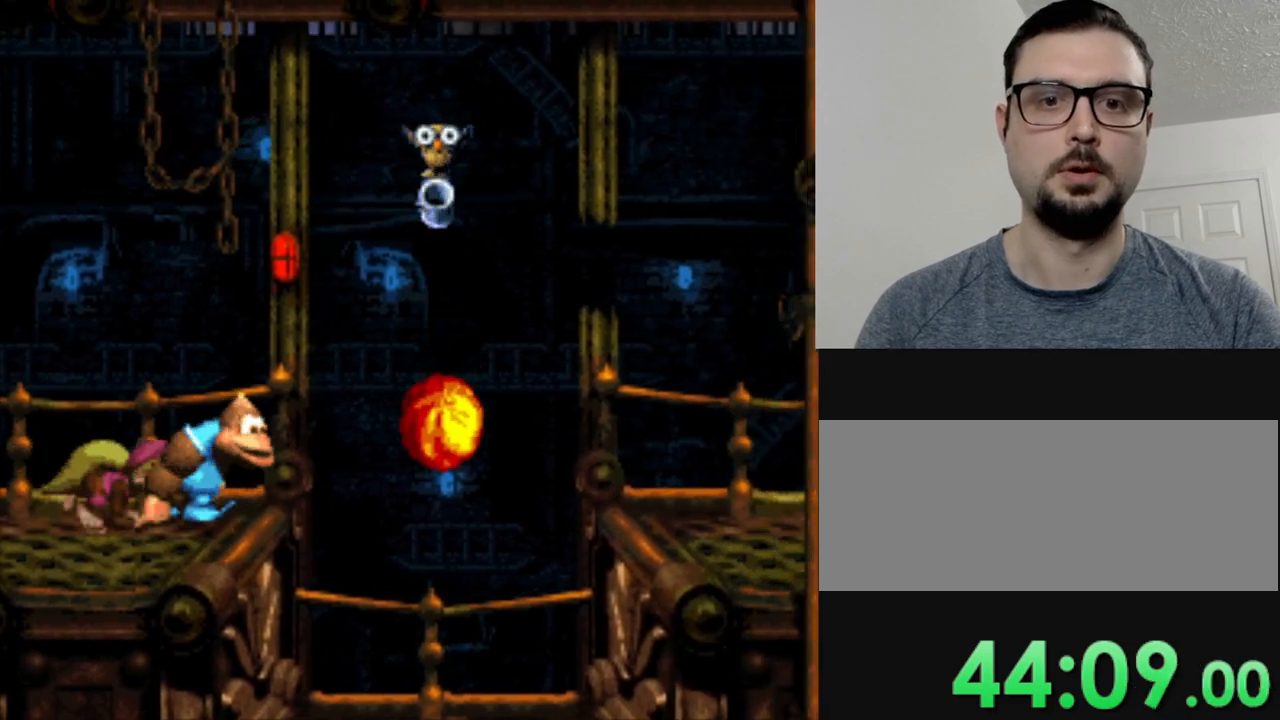
{"buttons": ["Y"], "events": []}
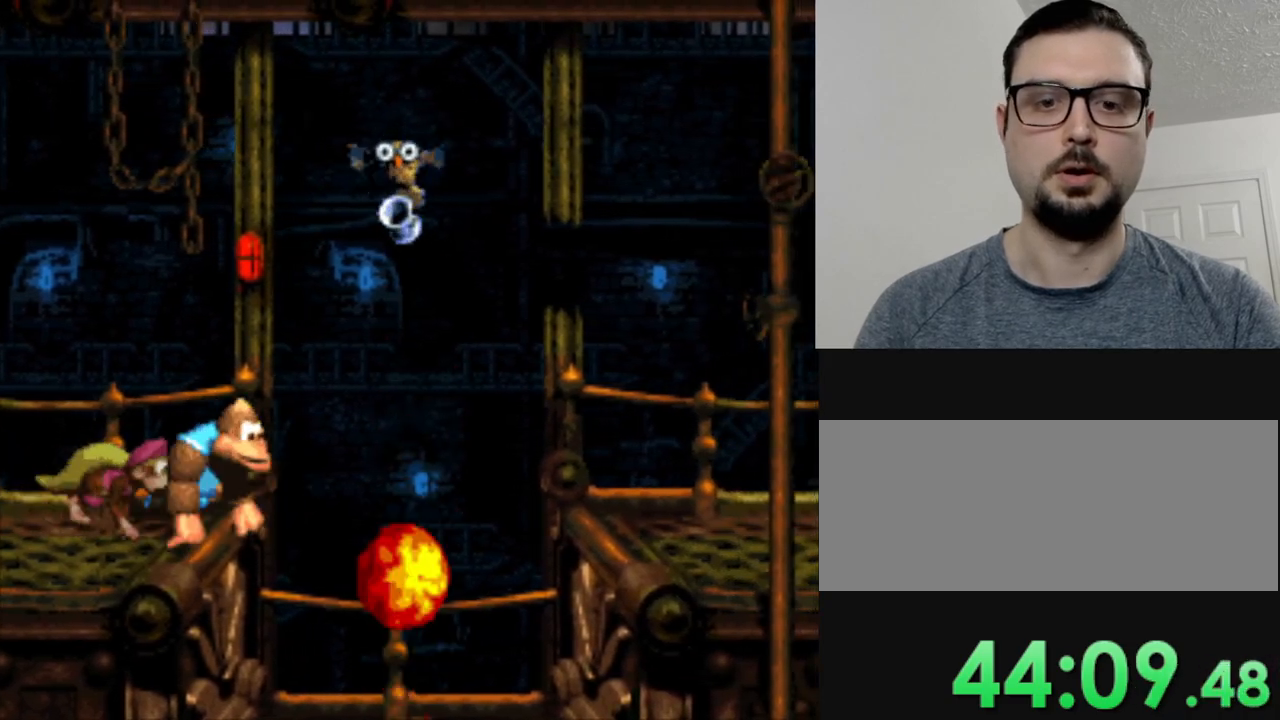
{"buttons": ["Y"], "events": []}
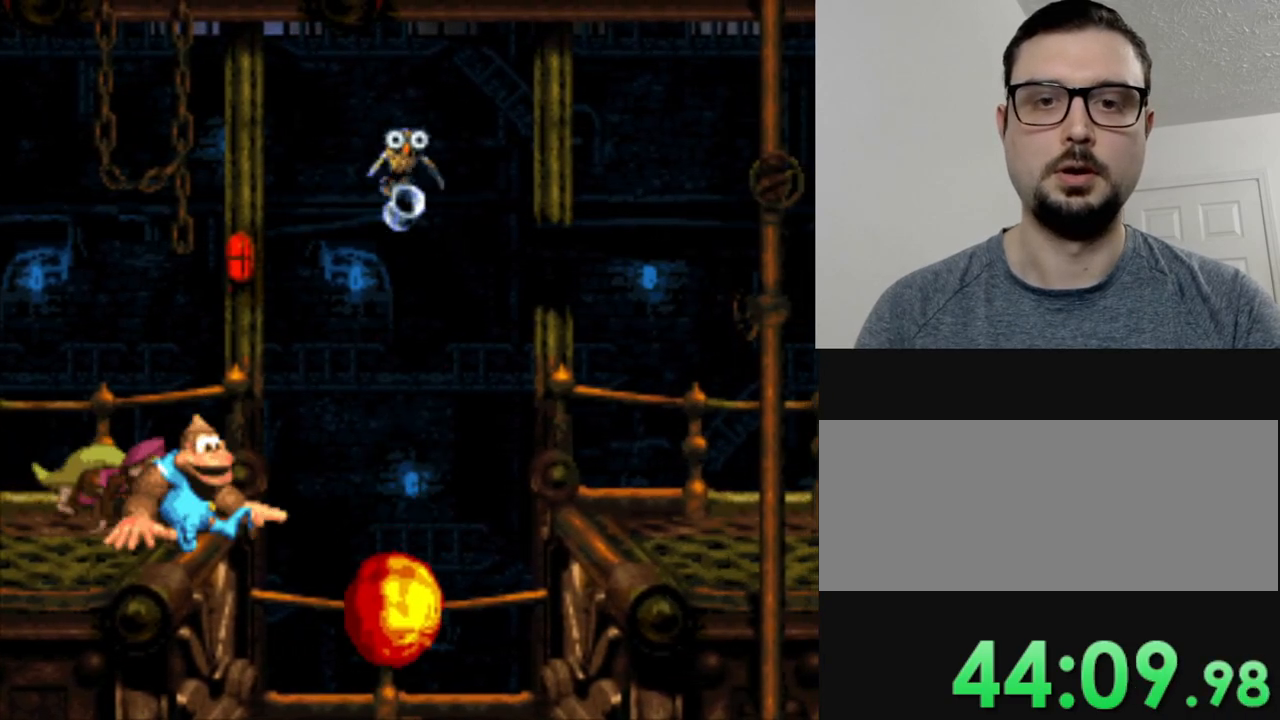
{"buttons": ["Y", "DPAD_RIGHT"], "events": [[284, "DPAD_RIGHT", "down"]]}
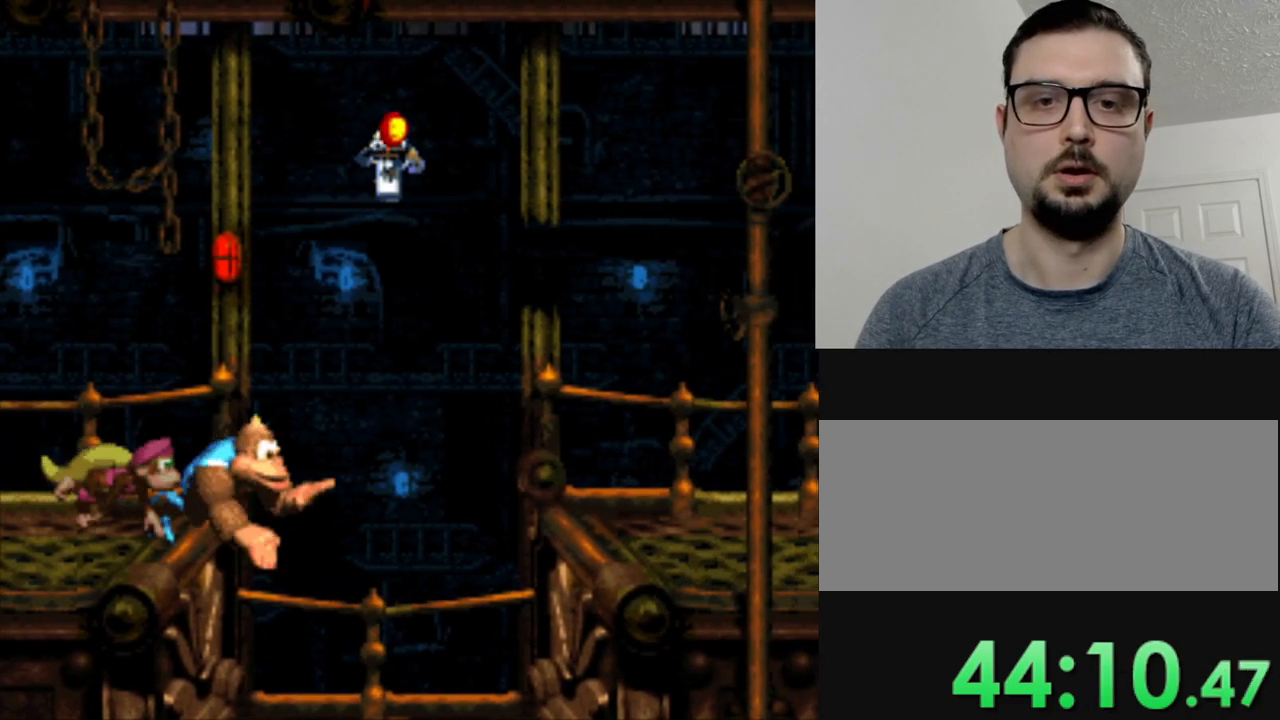
{"buttons": ["B", "Y", "DPAD_RIGHT"], "events": [[384, "B", "down"]]}
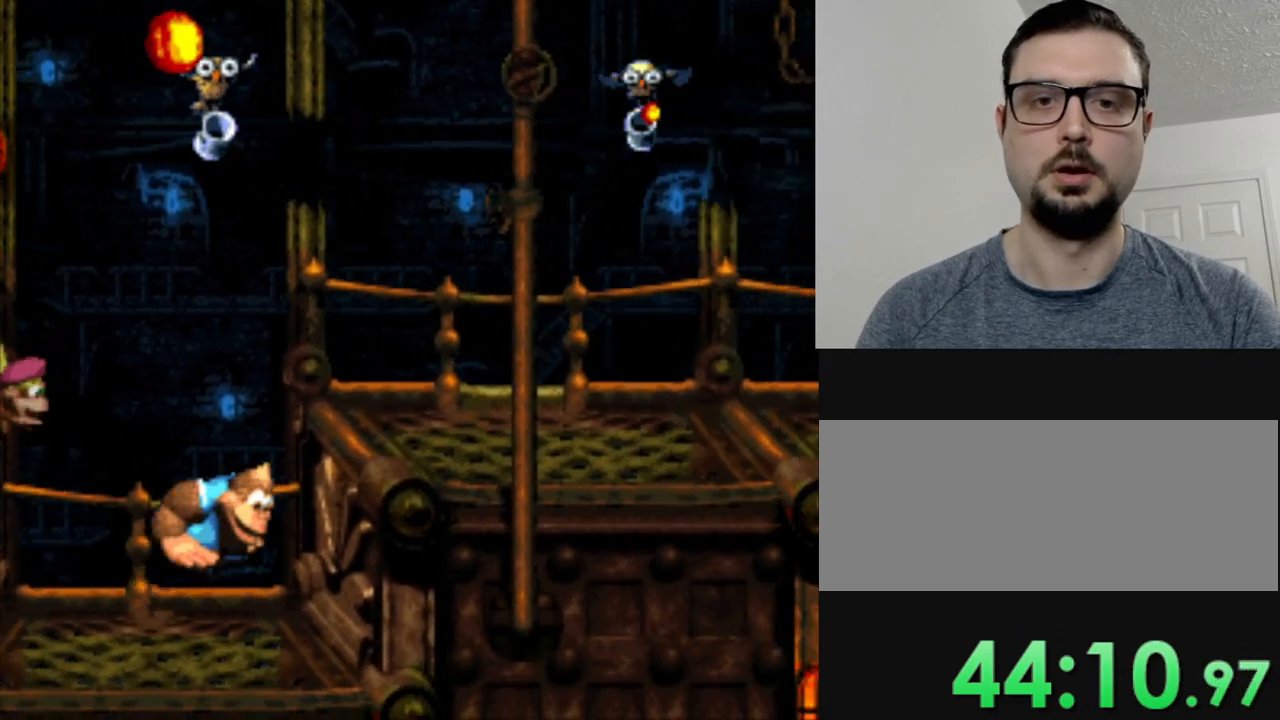
{"buttons": ["Y", "DPAD_RIGHT"], "events": [[83, "B", "up"]]}
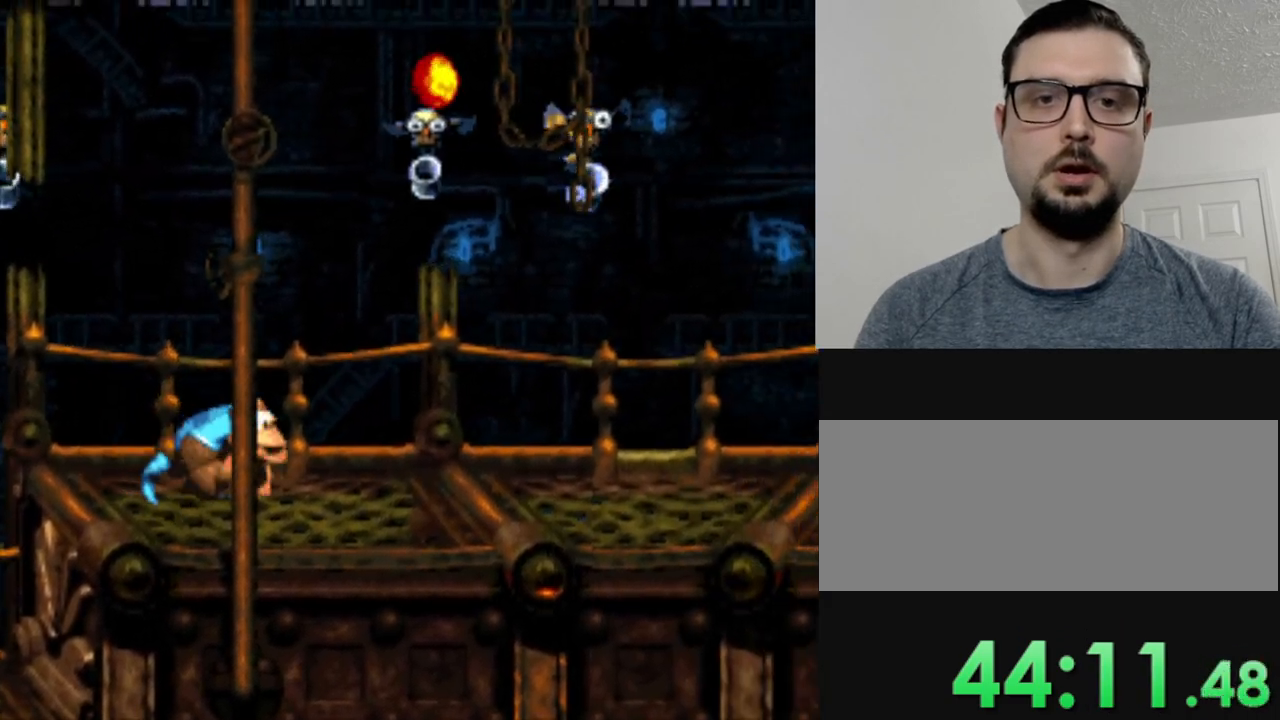
{"buttons": ["Y", "DPAD_RIGHT"], "events": []}
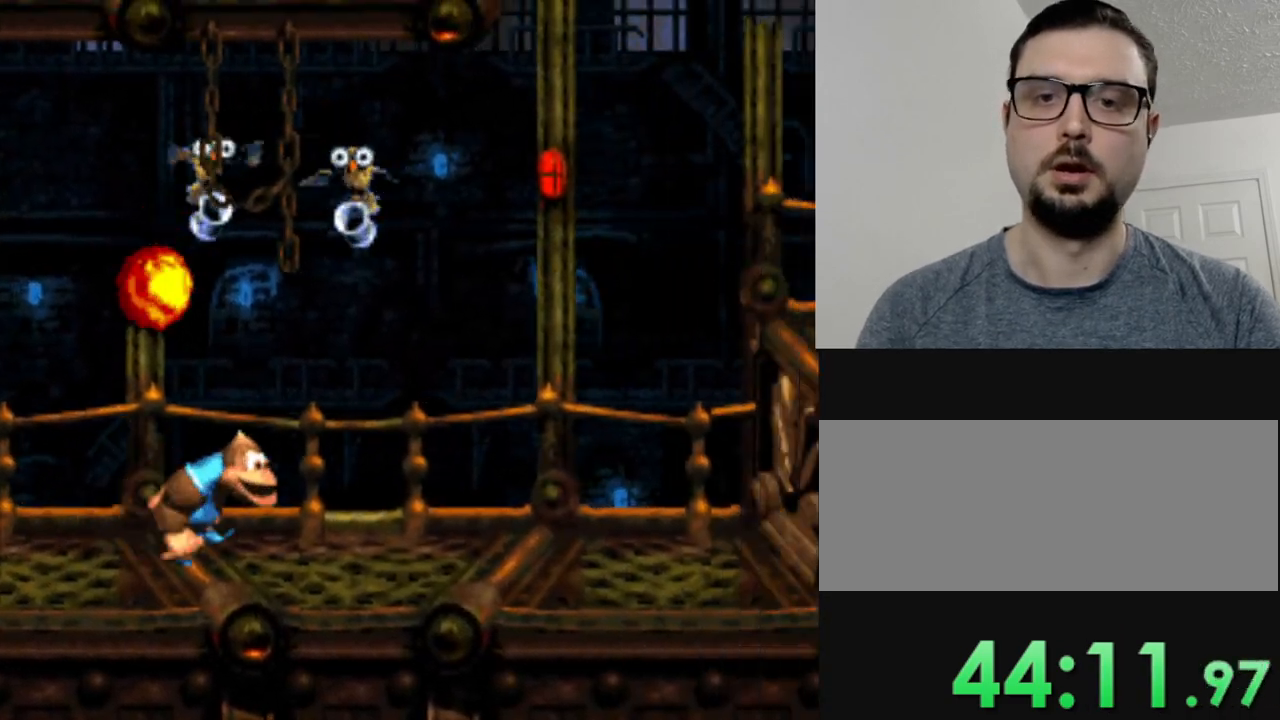
{"buttons": ["Y", "DPAD_RIGHT"], "events": []}
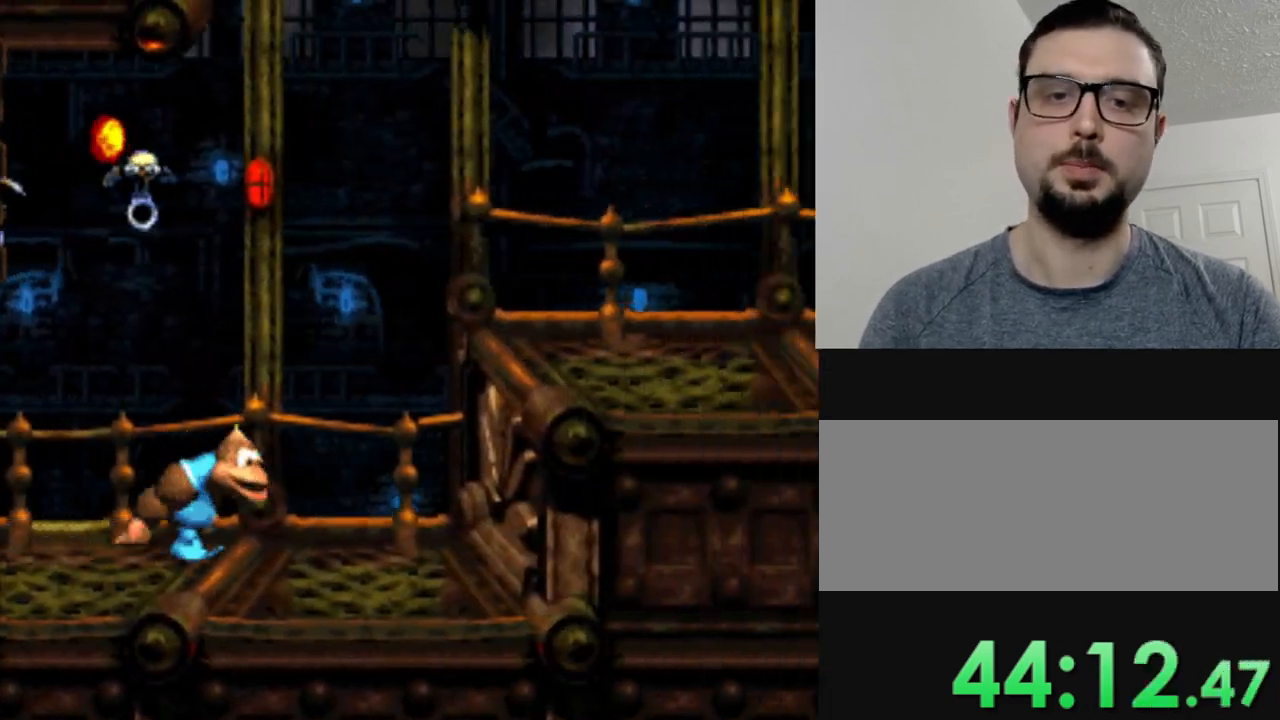
{"buttons": ["Y", "DPAD_RIGHT"], "events": [[100, "B", "down"], [351, "B", "up"]]}
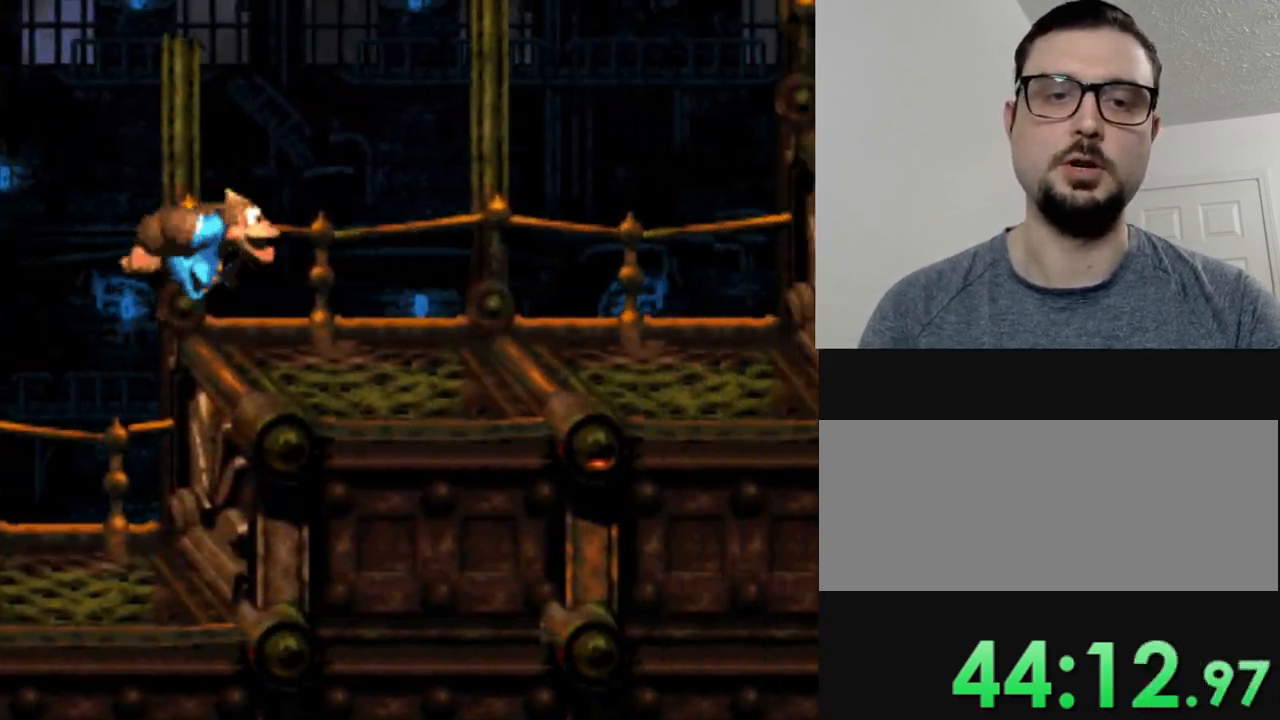
{"buttons": ["Y", "DPAD_RIGHT"], "events": []}
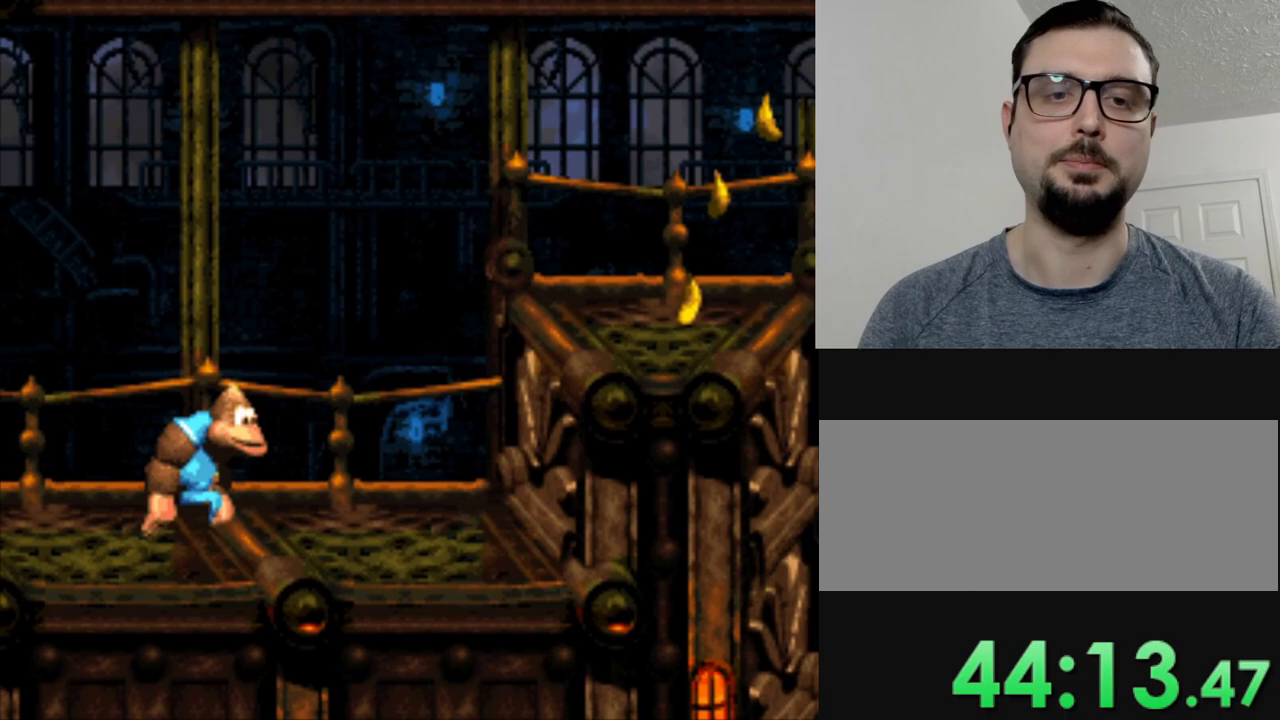
{"buttons": ["Y", "DPAD_RIGHT"], "events": [[150, "B", "down"], [384, "B", "up"]]}
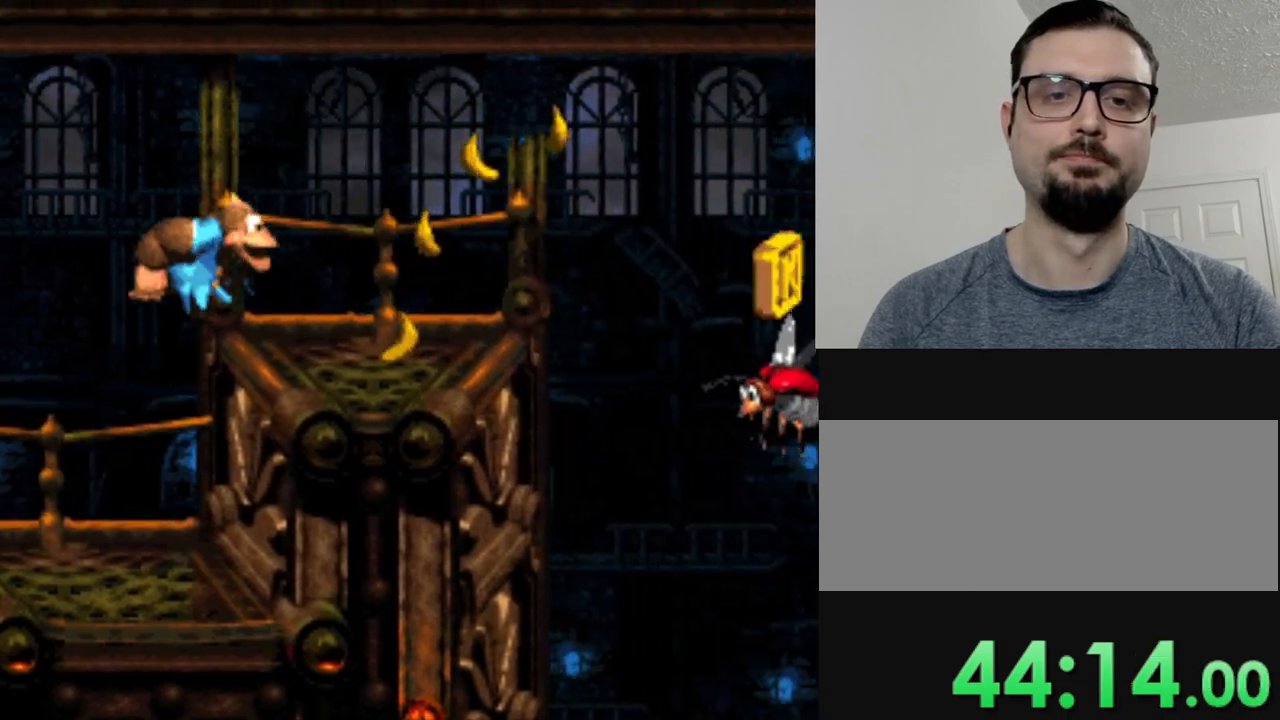
{"buttons": ["B", "Y", "DPAD_RIGHT"], "events": [[333, "B", "down"]]}
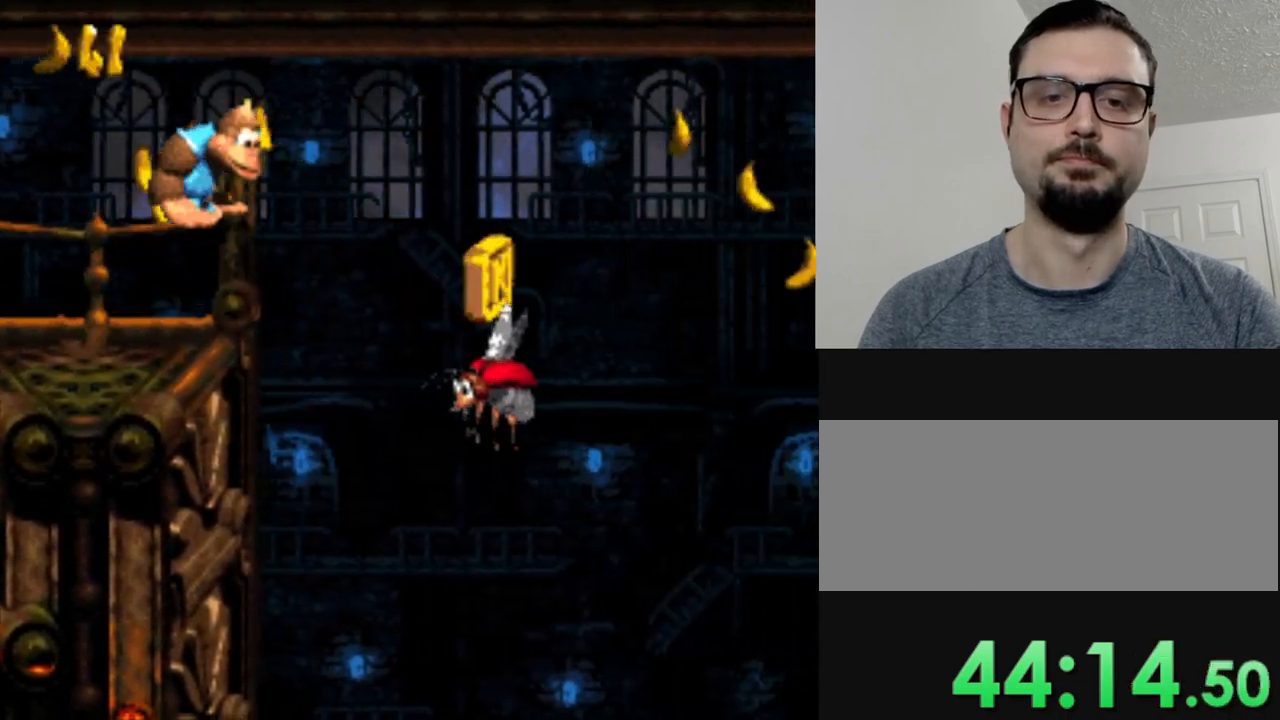
{"buttons": ["Y", "DPAD_RIGHT"], "events": [[67, "B", "up"]]}
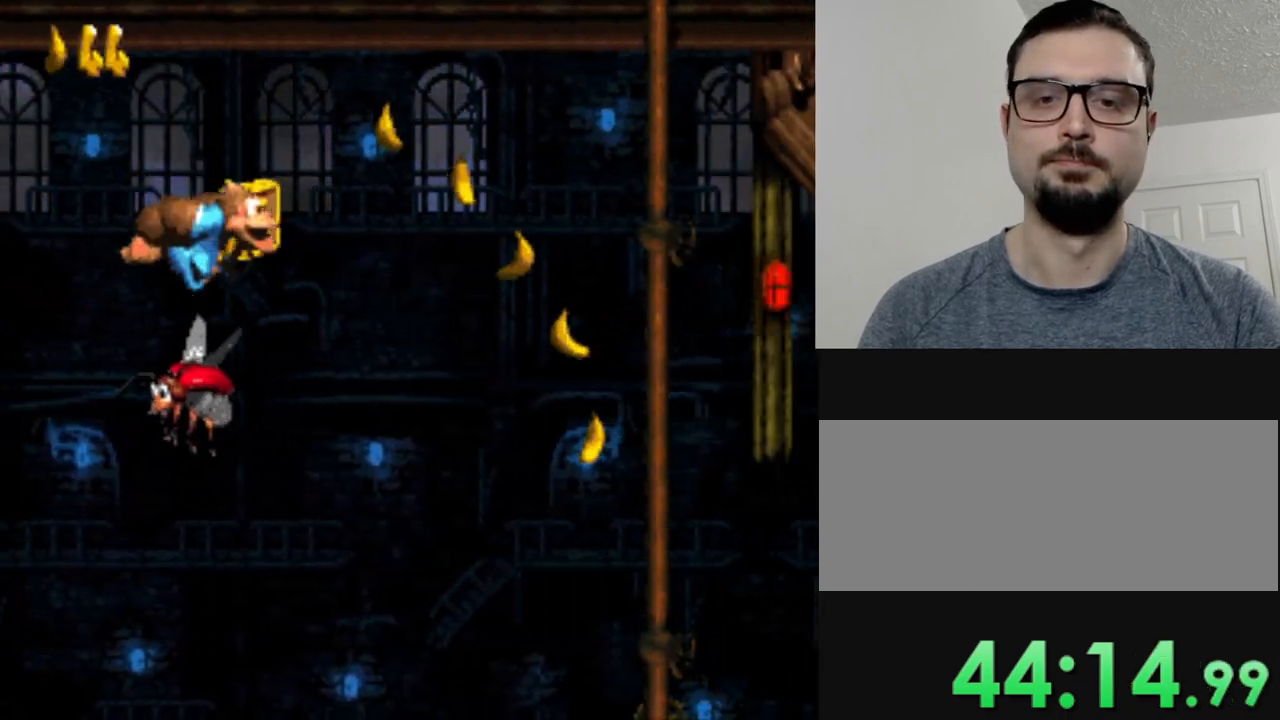
{"buttons": ["Y", "DPAD_RIGHT"], "events": []}
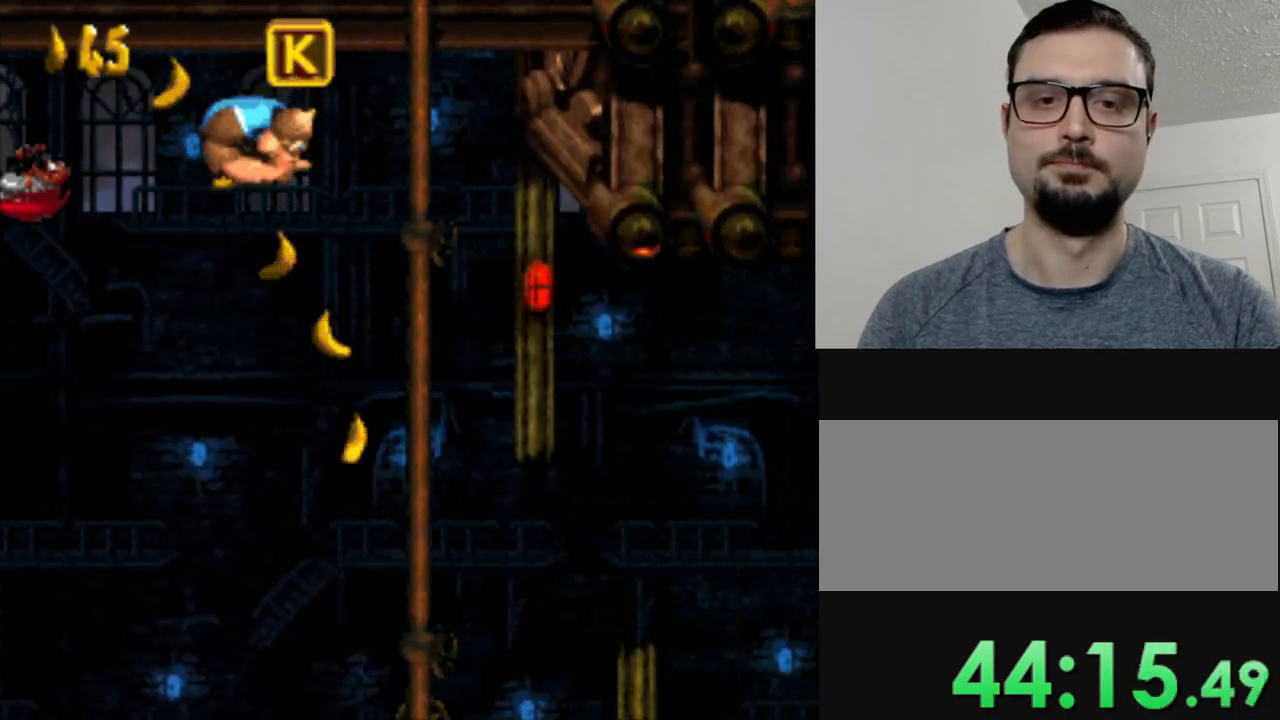
{"buttons": ["Y", "DPAD_RIGHT"], "events": []}
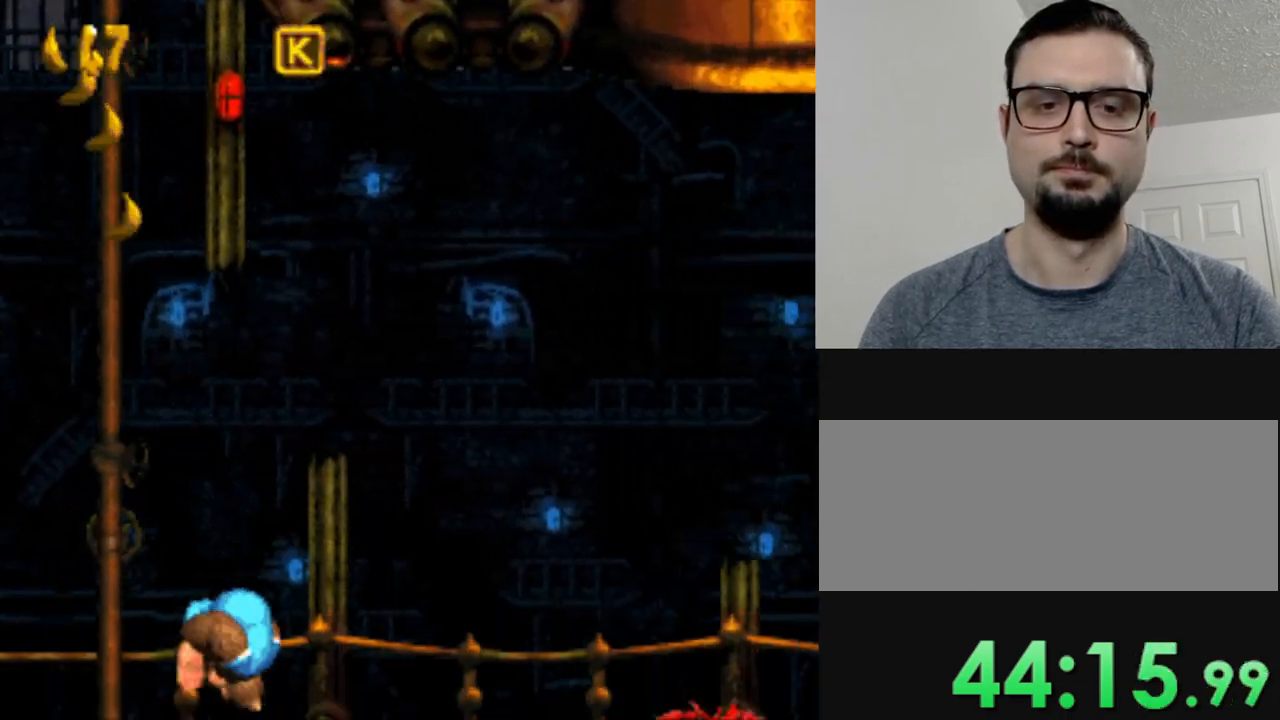
{"buttons": ["B", "Y", "DPAD_RIGHT"], "events": [[400, "B", "down"]]}
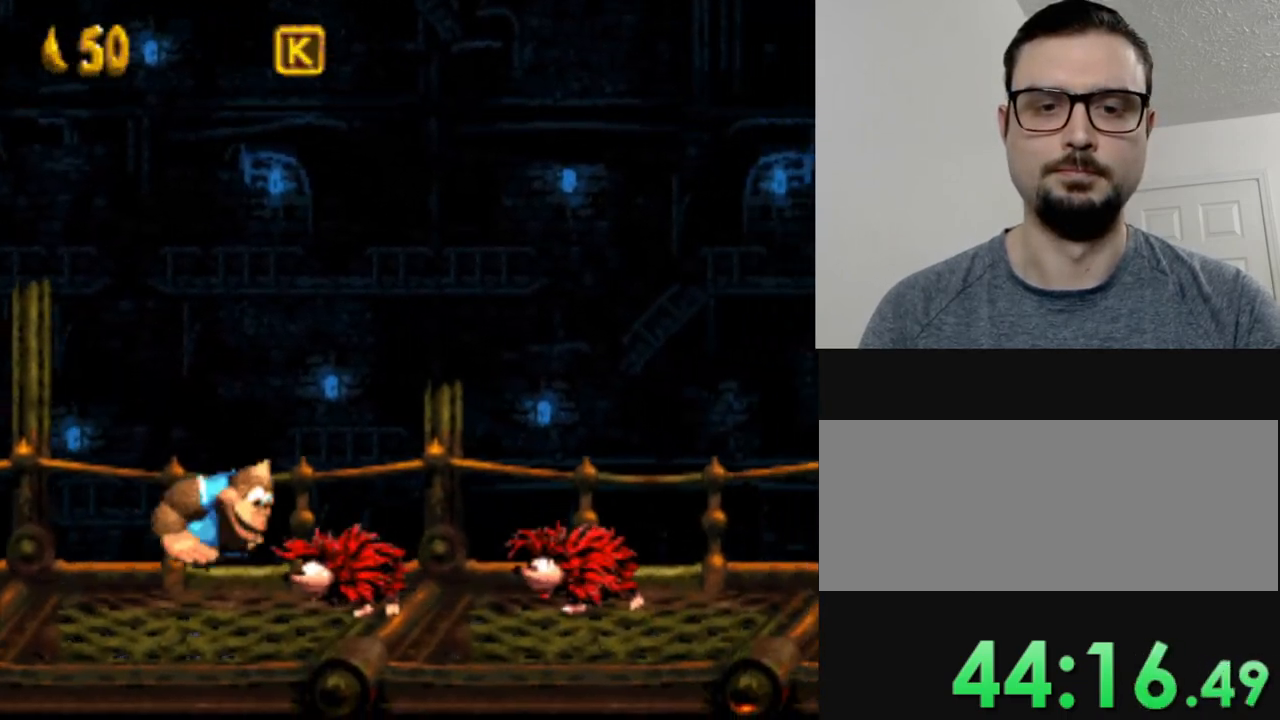
{"buttons": ["B", "Y", "DPAD_RIGHT"], "events": []}
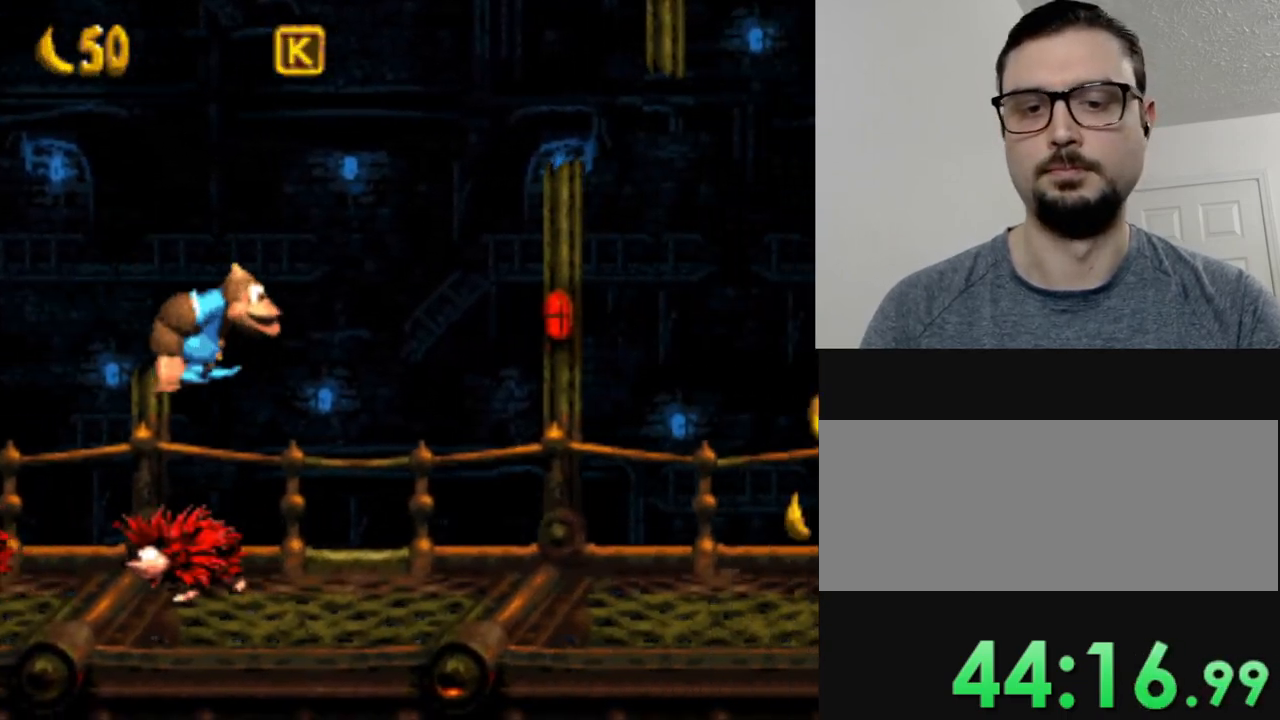
{"buttons": ["Y", "DPAD_RIGHT"], "events": [[183, "B", "up"]]}
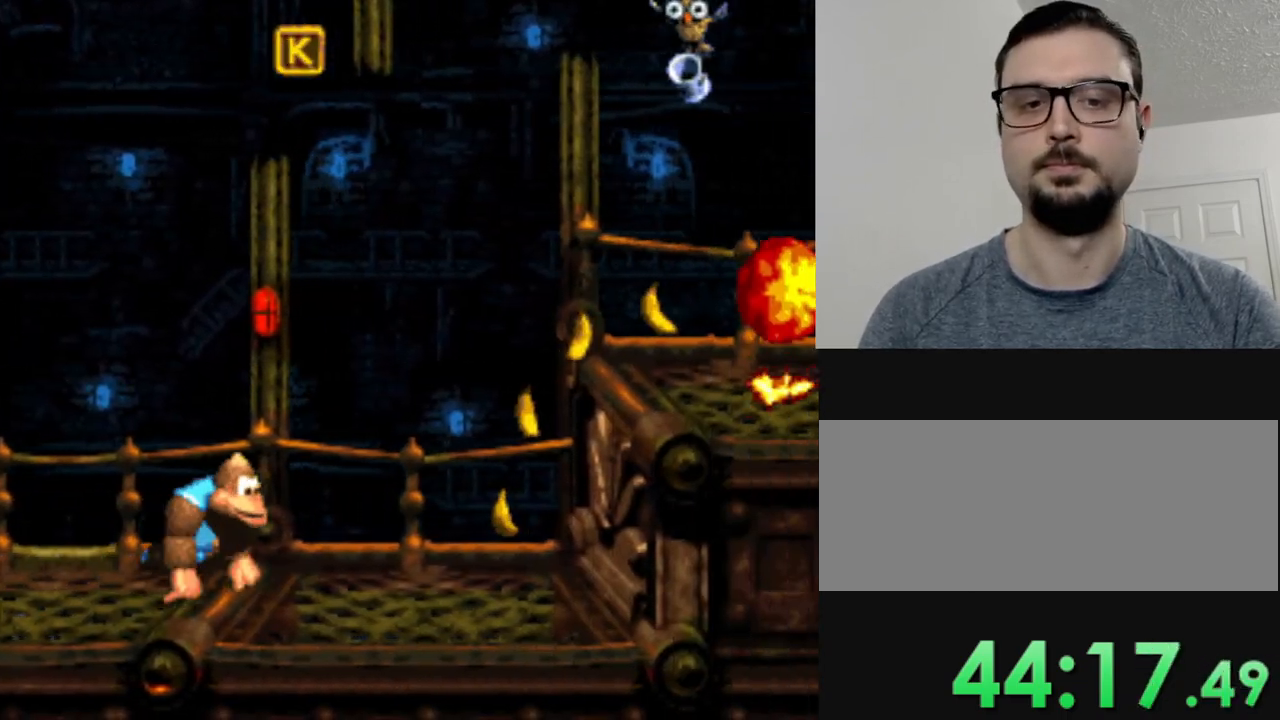
{"buttons": ["Y", "DPAD_RIGHT"], "events": [[217, "B", "down"], [467, "B", "up"]]}
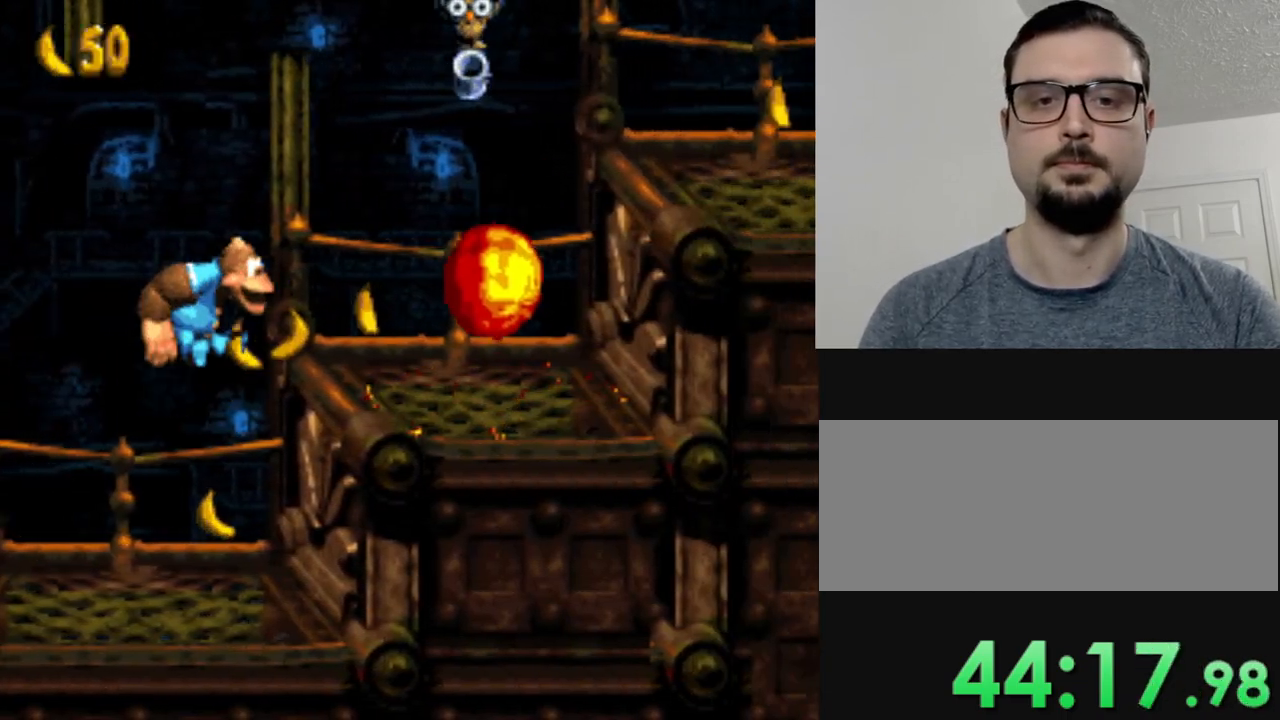
{"buttons": ["B", "Y", "DPAD_RIGHT"], "events": [[350, "B", "down"]]}
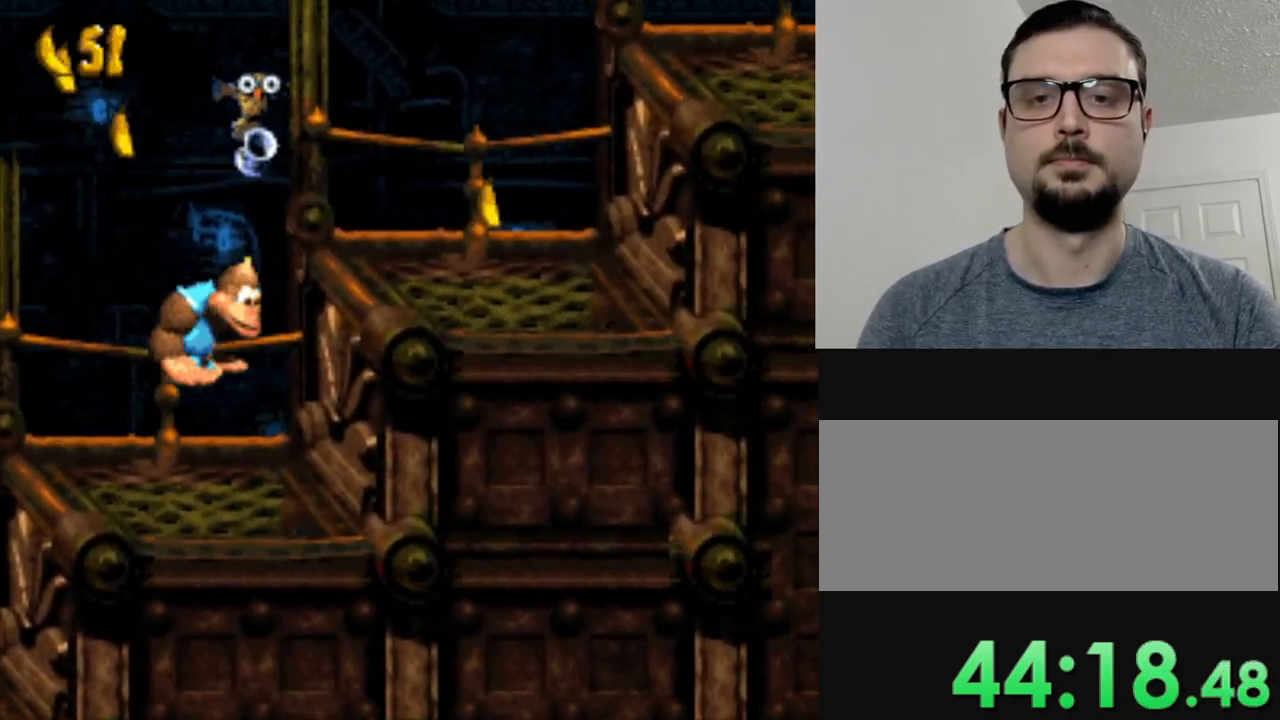
{"buttons": ["B", "Y", "DPAD_RIGHT"], "events": [[134, "B", "up"], [451, "B", "down"]]}
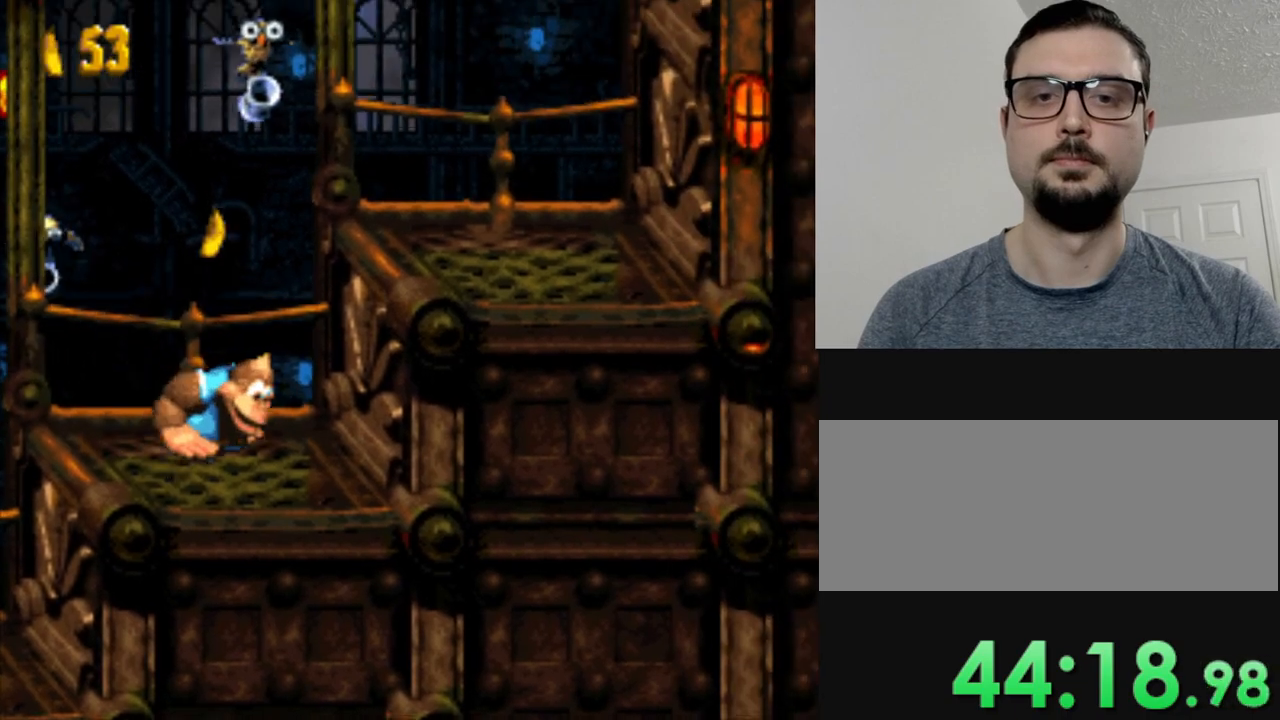
{"buttons": ["Y", "DPAD_RIGHT"], "events": [[217, "B", "up"]]}
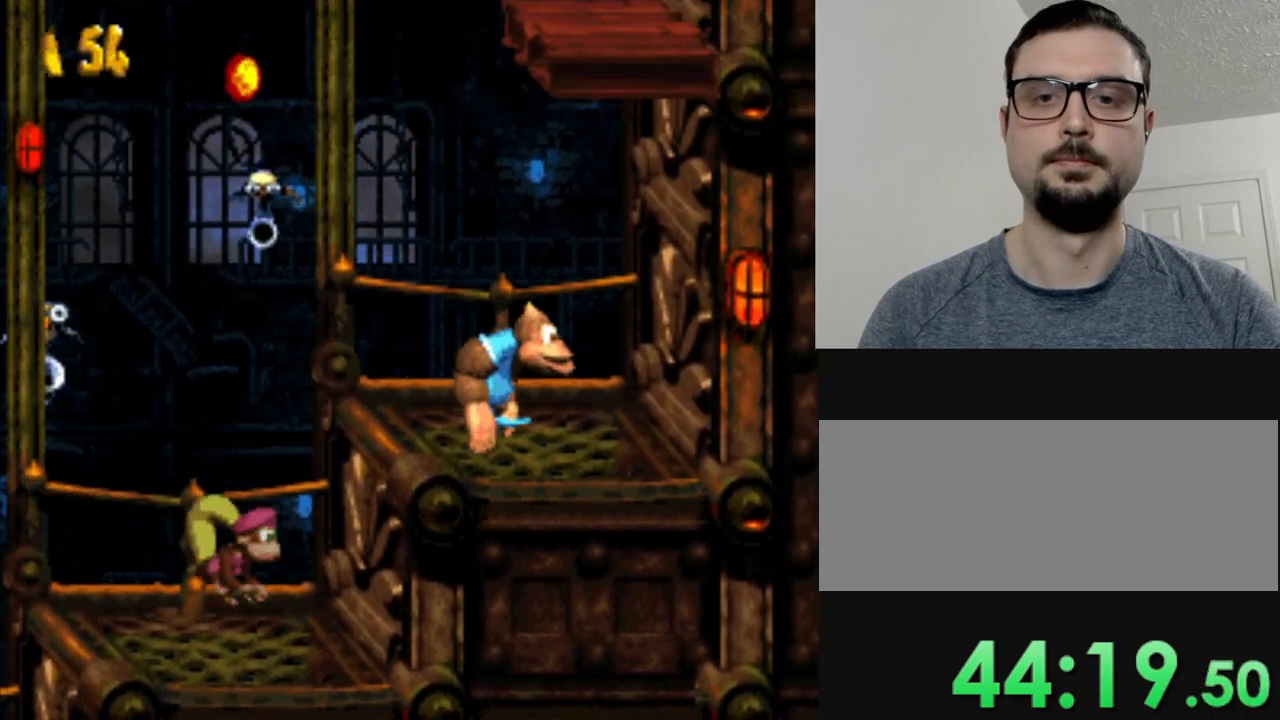
{"buttons": ["Y", "DPAD_UP"], "events": [[117, "DPAD_RIGHT", "up"], [117, "DPAD_UP", "down"], [150, "B", "down"], [217, "DPAD_LEFT", "down"], [434, "B", "up"], [501, "DPAD_LEFT", "up"]]}
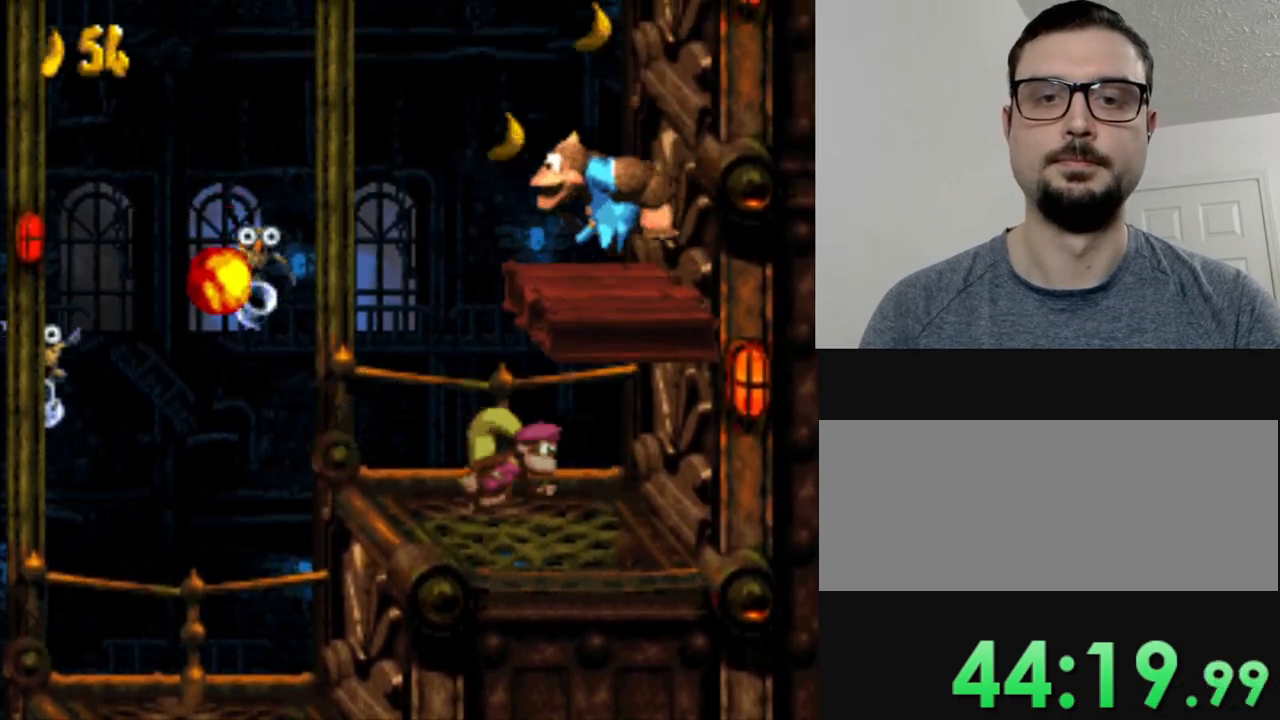
{"buttons": ["Y"], "events": [[16, "DPAD_RIGHT", "down"], [16, "DPAD_UP", "up"], [233, "DPAD_RIGHT", "up"]]}